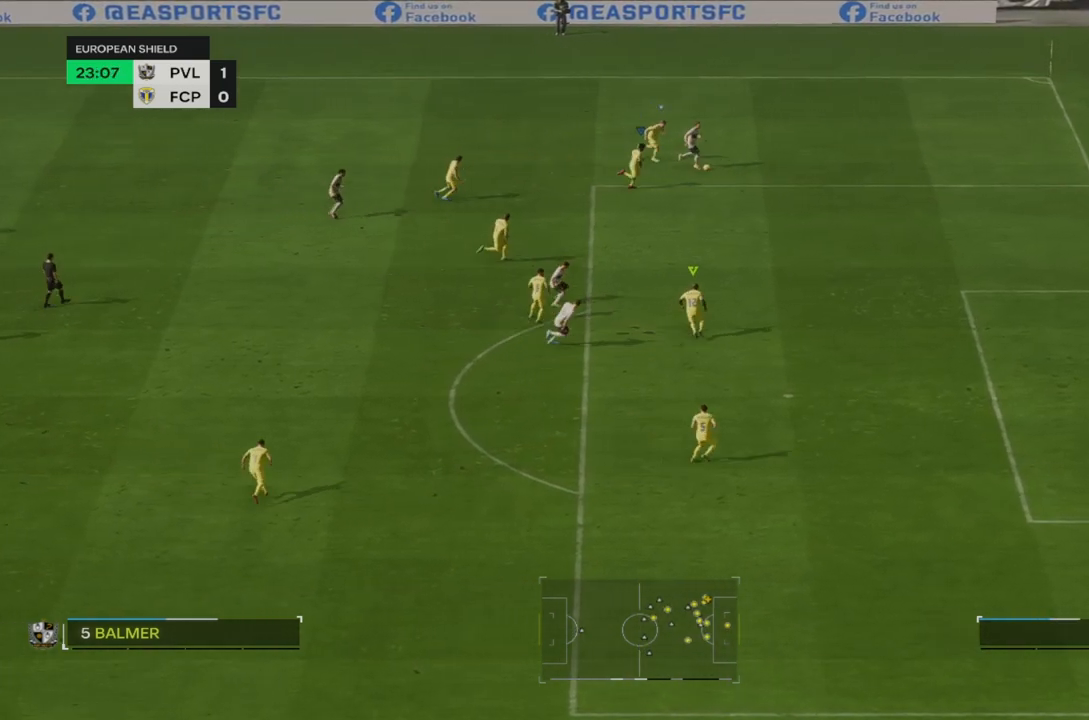
Gameplay with a controller (PlayStation layout); each line is a JSON object with the inputs held at the frame after it. "events" lists button and stick changes between this image and that frame as [ms after this image, input, new state], when the widget could be followed in between. Not read: L3 R3.
{"buttons": ["R2"], "left_stick": "down-right", "right_stick": "center", "events": []}
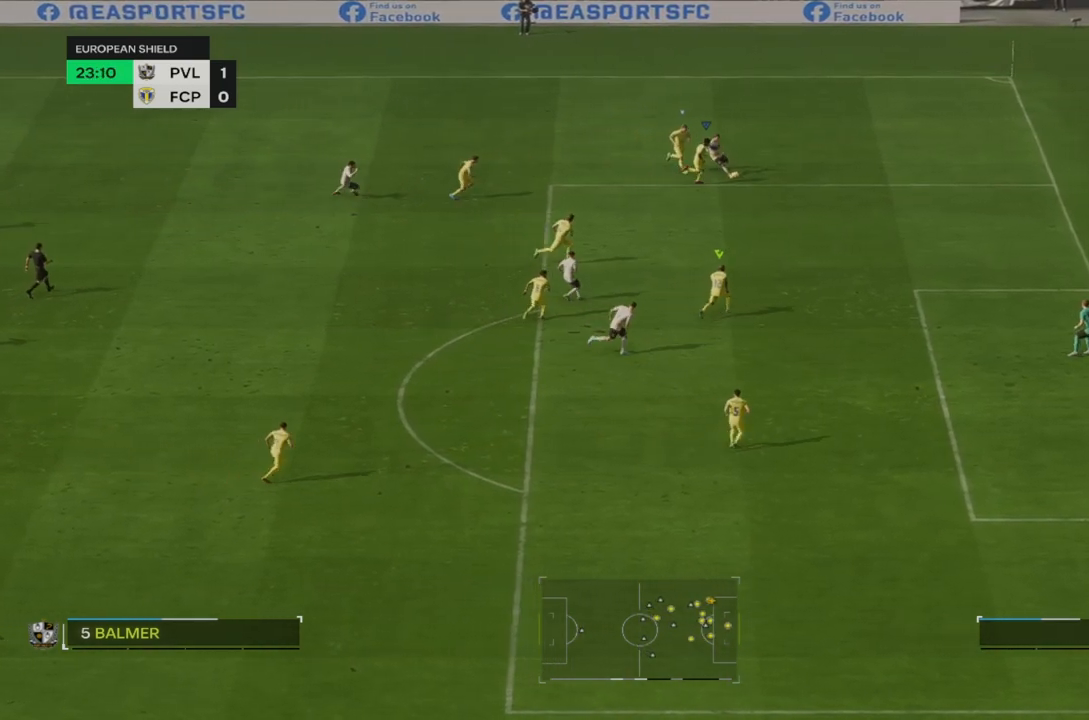
{"buttons": ["R2"], "left_stick": "down-left", "right_stick": "center"}
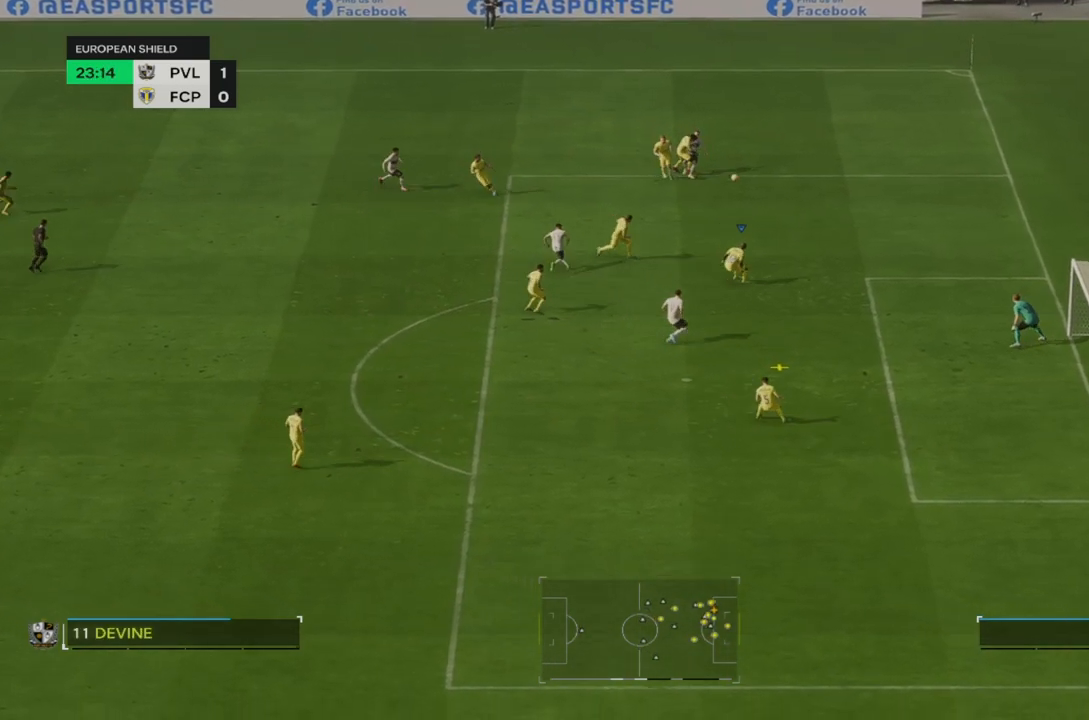
{"buttons": [], "left_stick": "down-left", "right_stick": "center", "events": [[150, "left_stick", "center"], [250, "left_stick", "down-left"], [283, "R2", "up"], [300, "SQUARE", "down"], [350, "SQUARE", "up"]]}
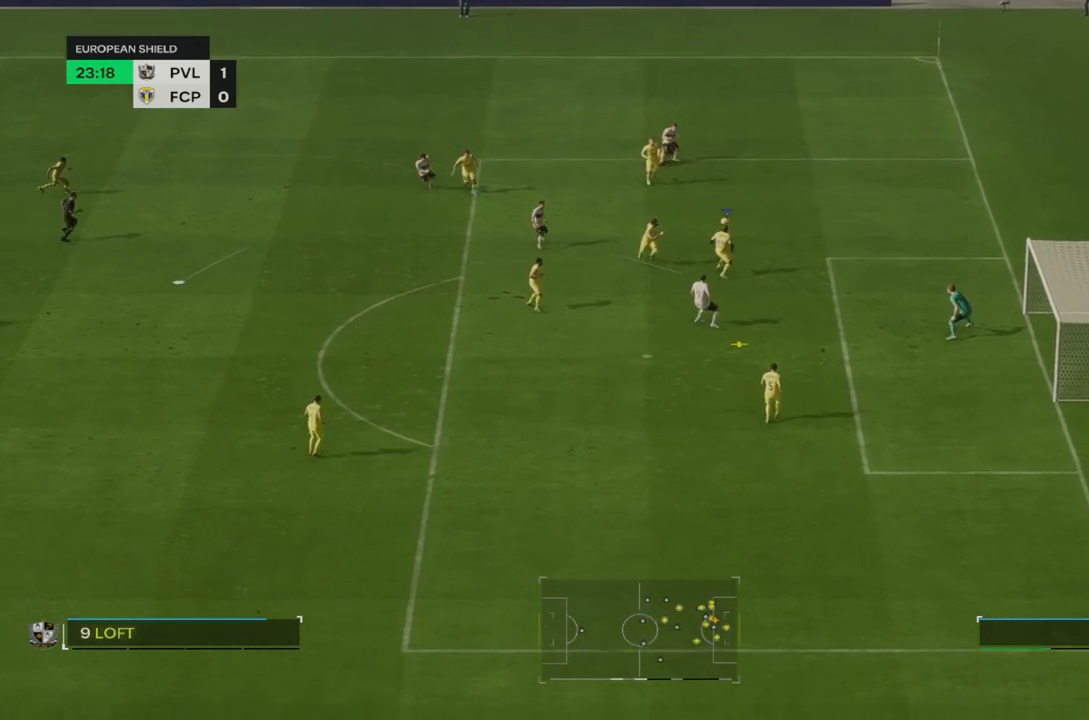
{"buttons": [], "left_stick": "down-left", "right_stick": "center", "events": []}
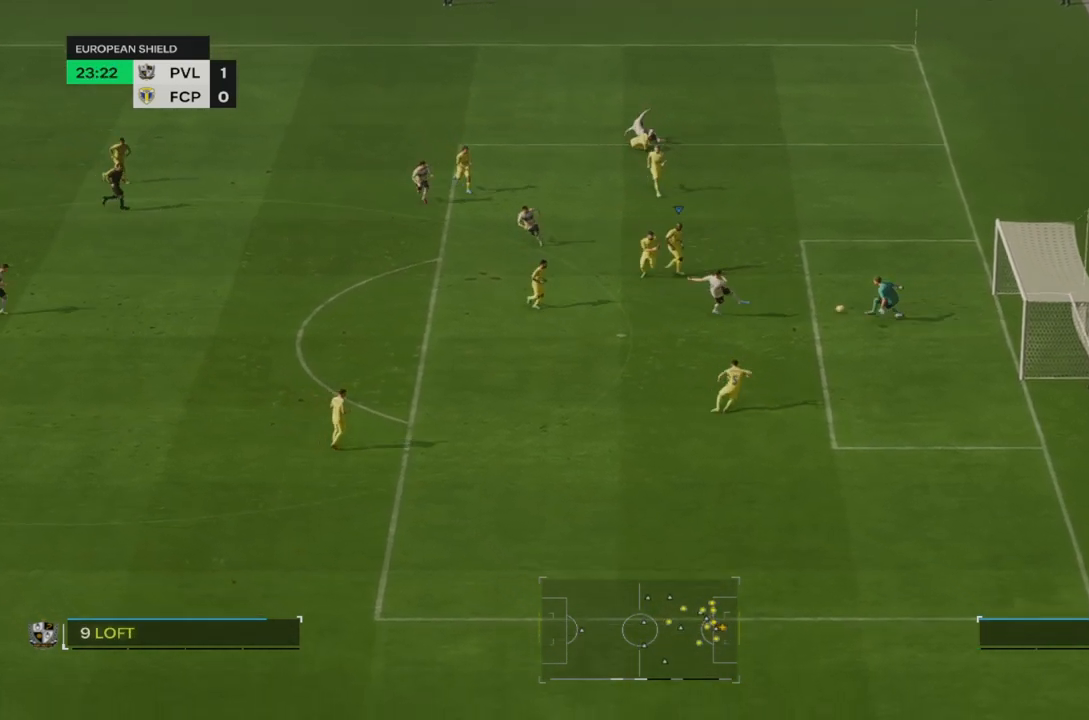
{"buttons": ["TRIANGLE"], "left_stick": "down", "right_stick": "center", "events": [[117, "left_stick", "down"], [150, "L1", "down"], [350, "R2", "down"], [367, "L1", "up"], [367, "TRIANGLE", "down"], [483, "R2", "up"]]}